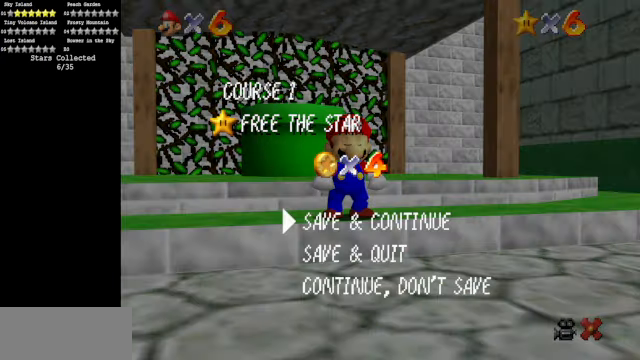
Gameplay with a controller (Nintendo layout); each line is a JSON object with the inputs held at the frame after it. "events" lists button and stick changes between this image and that frame as [ms after this image, input, new state], when the widget could be followed in between. Not read: L3 R3.
{"buttons": ["A"], "left_stick": "up", "events": [[66, "A", "down"], [333, "A", "up"], [333, "left_stick", "up"], [500, "A", "down"]]}
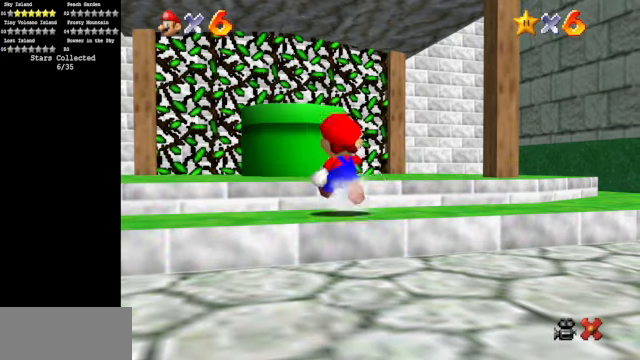
{"buttons": ["B"], "left_stick": "up", "events": [[133, "A", "up"], [366, "B", "down"]]}
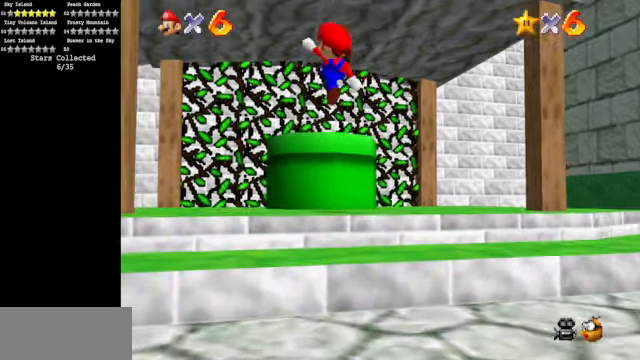
{"buttons": ["A"], "left_stick": "center", "events": [[33, "B", "up"], [233, "left_stick", "down"], [366, "A", "down"], [433, "left_stick", "center"]]}
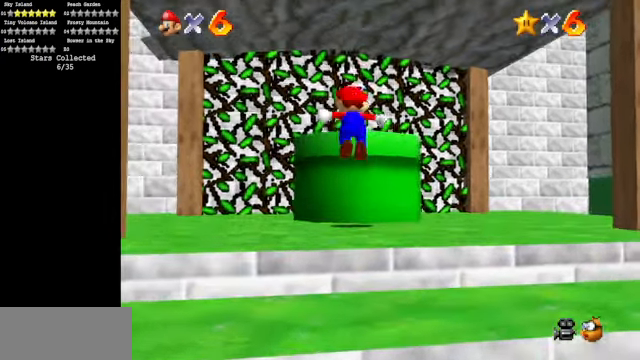
{"buttons": [], "left_stick": "up", "events": [[33, "left_stick", "up"], [133, "A", "up"], [333, "B", "down"], [433, "B", "up"]]}
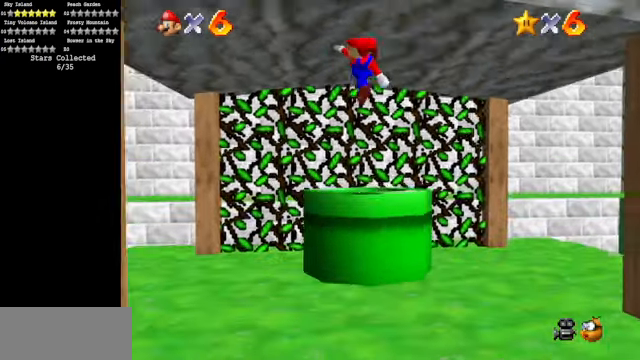
{"buttons": [], "left_stick": "center", "events": [[33, "left_stick", "center"], [133, "left_stick", "down"], [367, "left_stick", "center"]]}
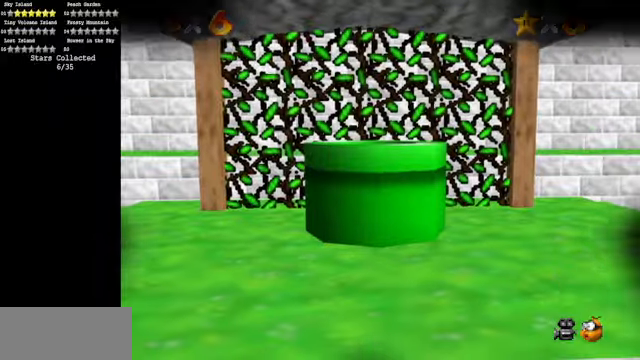
{"buttons": [], "left_stick": "center", "events": []}
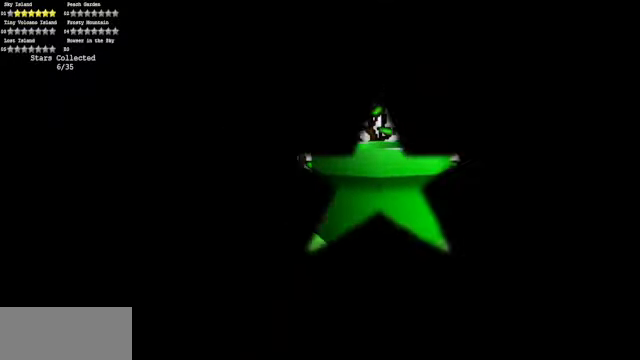
{"buttons": [], "left_stick": "center", "events": []}
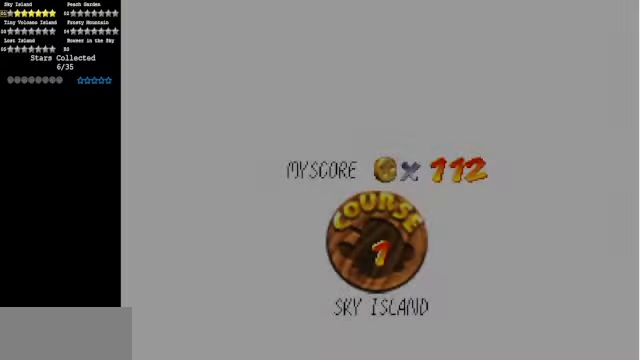
{"buttons": [], "left_stick": "center", "events": []}
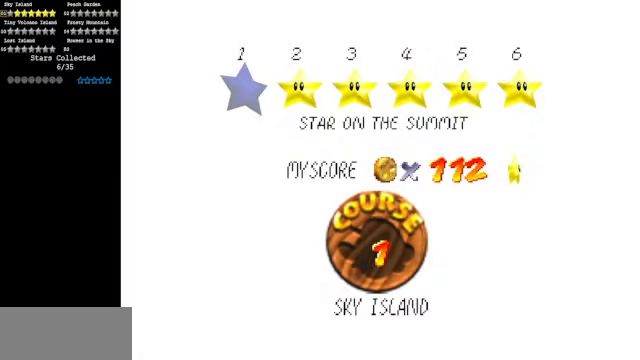
{"buttons": [], "left_stick": "center", "events": [[234, "A", "down"], [434, "A", "up"]]}
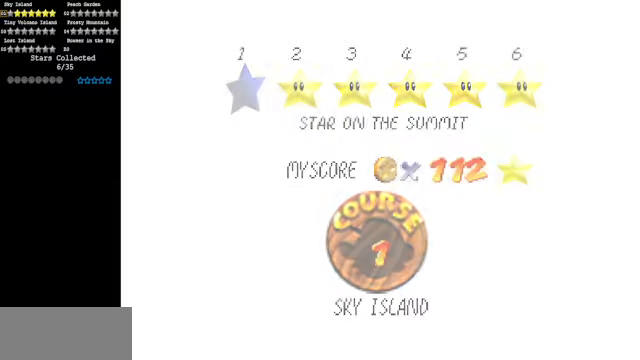
{"buttons": [], "left_stick": "center", "events": []}
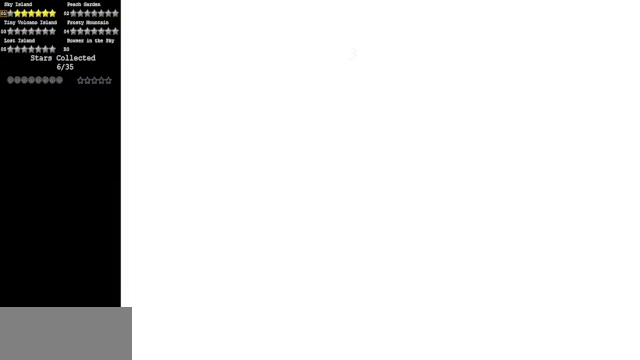
{"buttons": [], "left_stick": "center", "events": []}
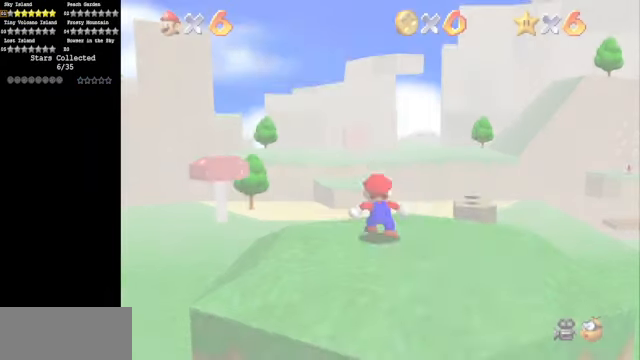
{"buttons": [], "left_stick": "up-right", "events": [[200, "left_stick", "up-right"]]}
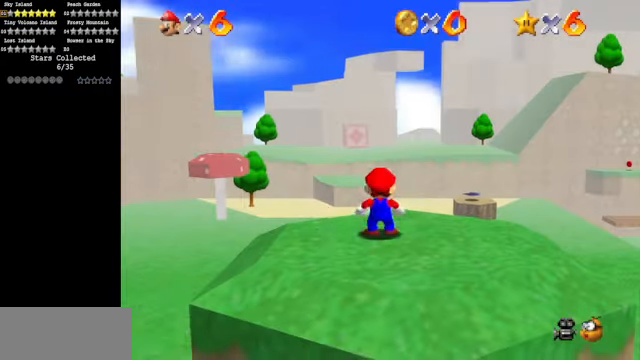
{"buttons": ["Z"], "left_stick": "up", "events": [[167, "left_stick", "up"], [467, "Z", "down"]]}
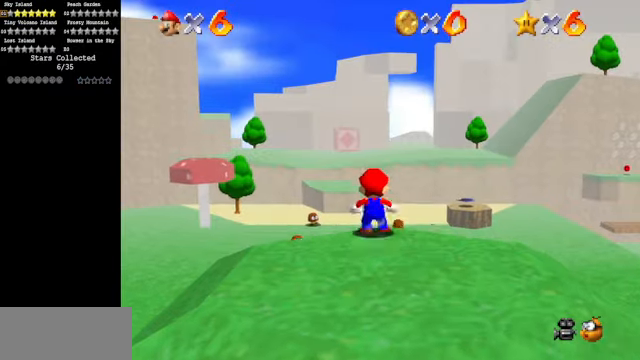
{"buttons": [], "left_stick": "up", "events": [[34, "A", "down"], [167, "A", "up"], [167, "Z", "up"]]}
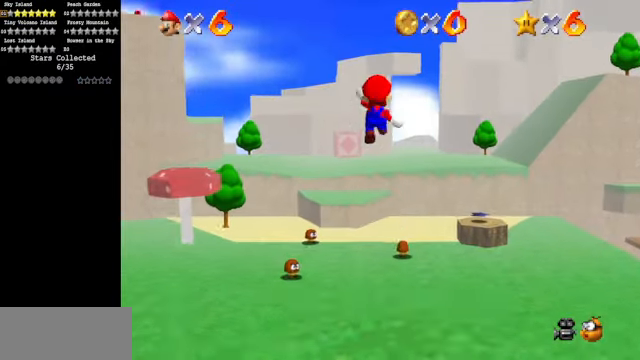
{"buttons": [], "left_stick": "up", "events": [[234, "C_DOWN", "down"], [300, "C_DOWN", "up"]]}
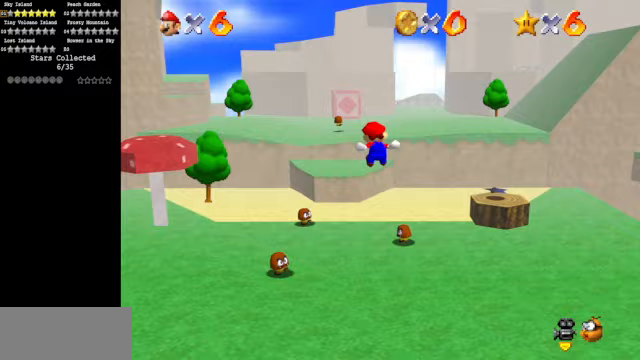
{"buttons": [], "left_stick": "up", "events": []}
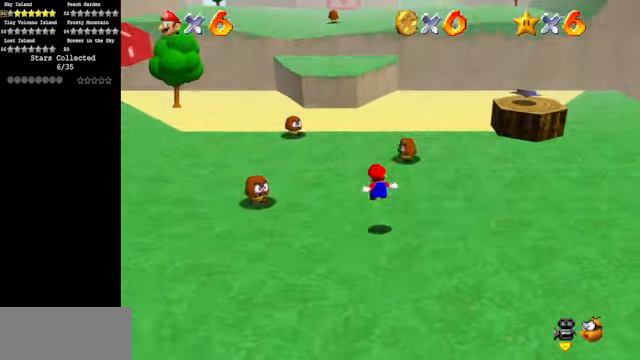
{"buttons": ["A"], "left_stick": "up", "events": [[300, "A", "down"]]}
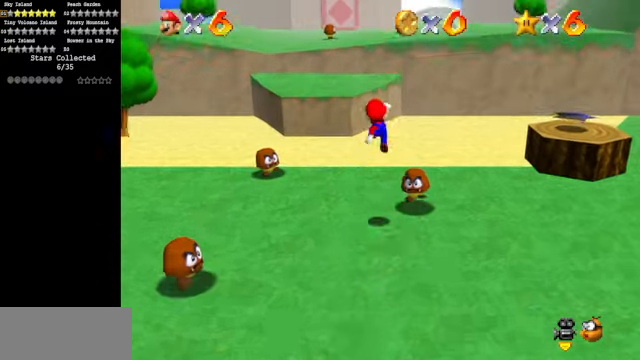
{"buttons": [], "left_stick": "up", "events": [[367, "A", "up"]]}
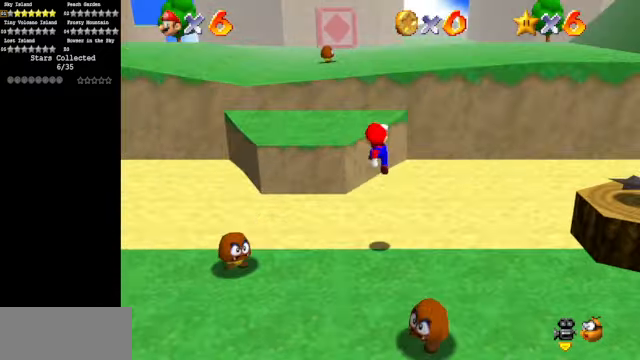
{"buttons": ["A"], "left_stick": "up", "events": [[267, "A", "down"]]}
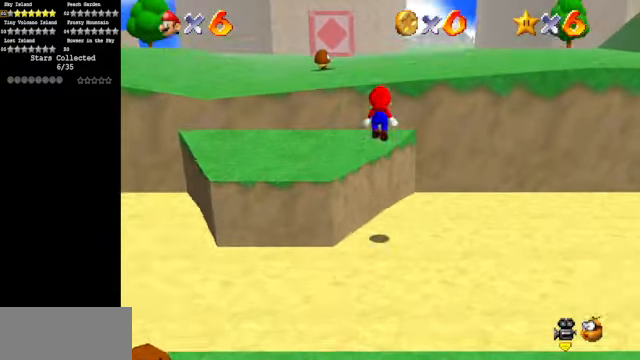
{"buttons": ["A"], "left_stick": "up", "events": [[100, "B", "down"], [167, "B", "up"], [267, "A", "up"], [500, "A", "down"]]}
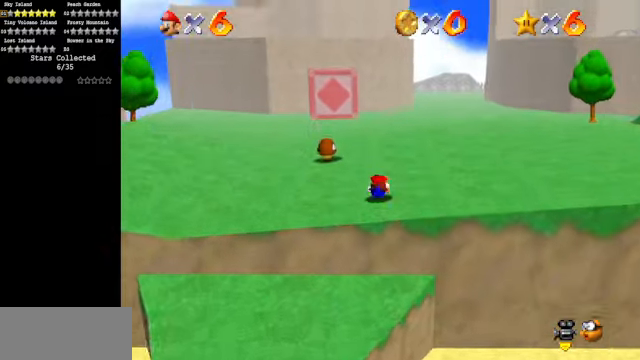
{"buttons": [], "left_stick": "up", "events": [[100, "A", "up"]]}
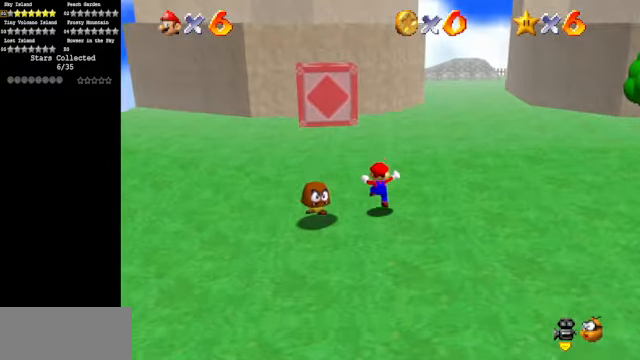
{"buttons": [], "left_stick": "up", "events": [[67, "A", "down"], [167, "A", "up"]]}
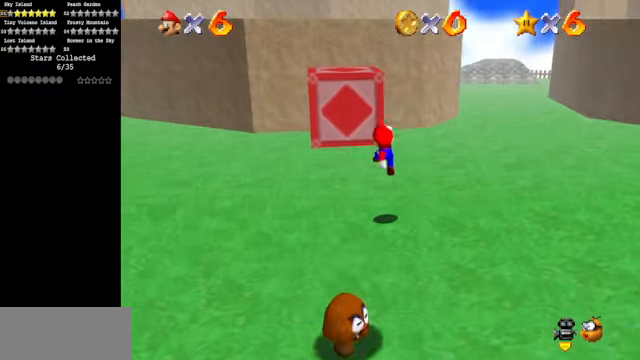
{"buttons": ["A"], "left_stick": "up", "events": [[333, "A", "down"]]}
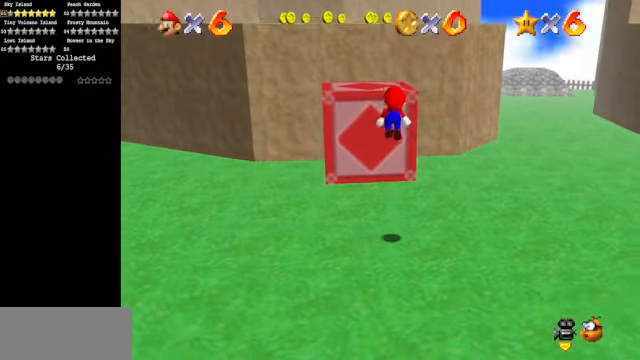
{"buttons": [], "left_stick": "up-left", "events": [[67, "left_stick", "down"], [233, "B", "down"], [267, "left_stick", "left"], [367, "B", "up"], [367, "left_stick", "up-left"], [433, "A", "up"]]}
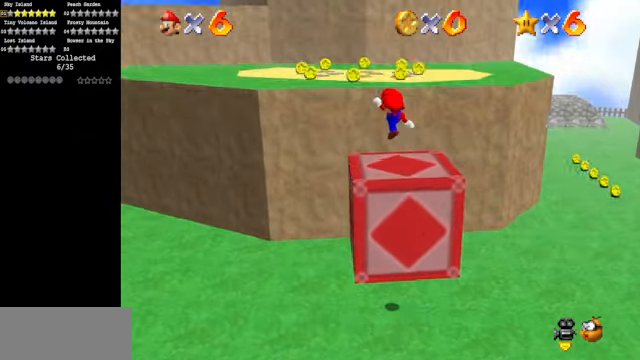
{"buttons": ["A"], "left_stick": "up-left", "events": [[233, "A", "down"]]}
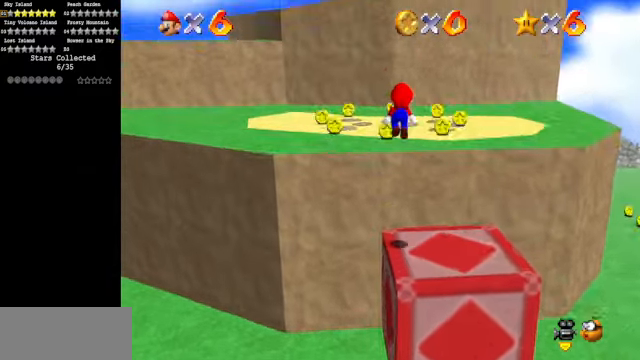
{"buttons": [], "left_stick": "up", "events": [[333, "A", "up"], [433, "left_stick", "up"]]}
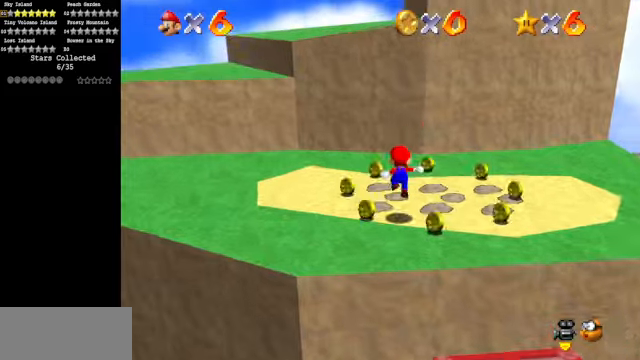
{"buttons": [], "left_stick": "up", "events": [[133, "A", "down"], [266, "A", "up"], [433, "B", "down"], [500, "B", "up"]]}
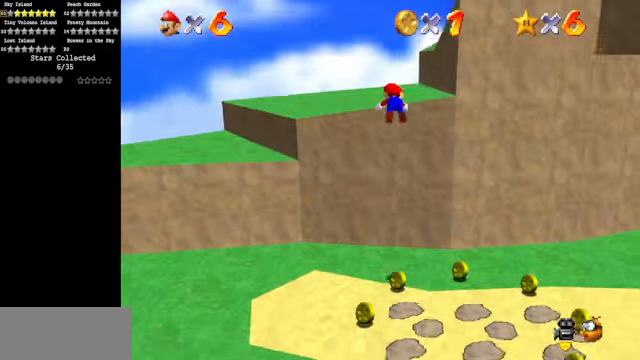
{"buttons": ["A"], "left_stick": "right", "events": [[166, "C_DOWN", "down"], [166, "C_LEFT", "down"], [166, "left_stick", "down-right"], [333, "C_DOWN", "up"], [333, "C_LEFT", "up"], [433, "A", "down"], [466, "left_stick", "right"]]}